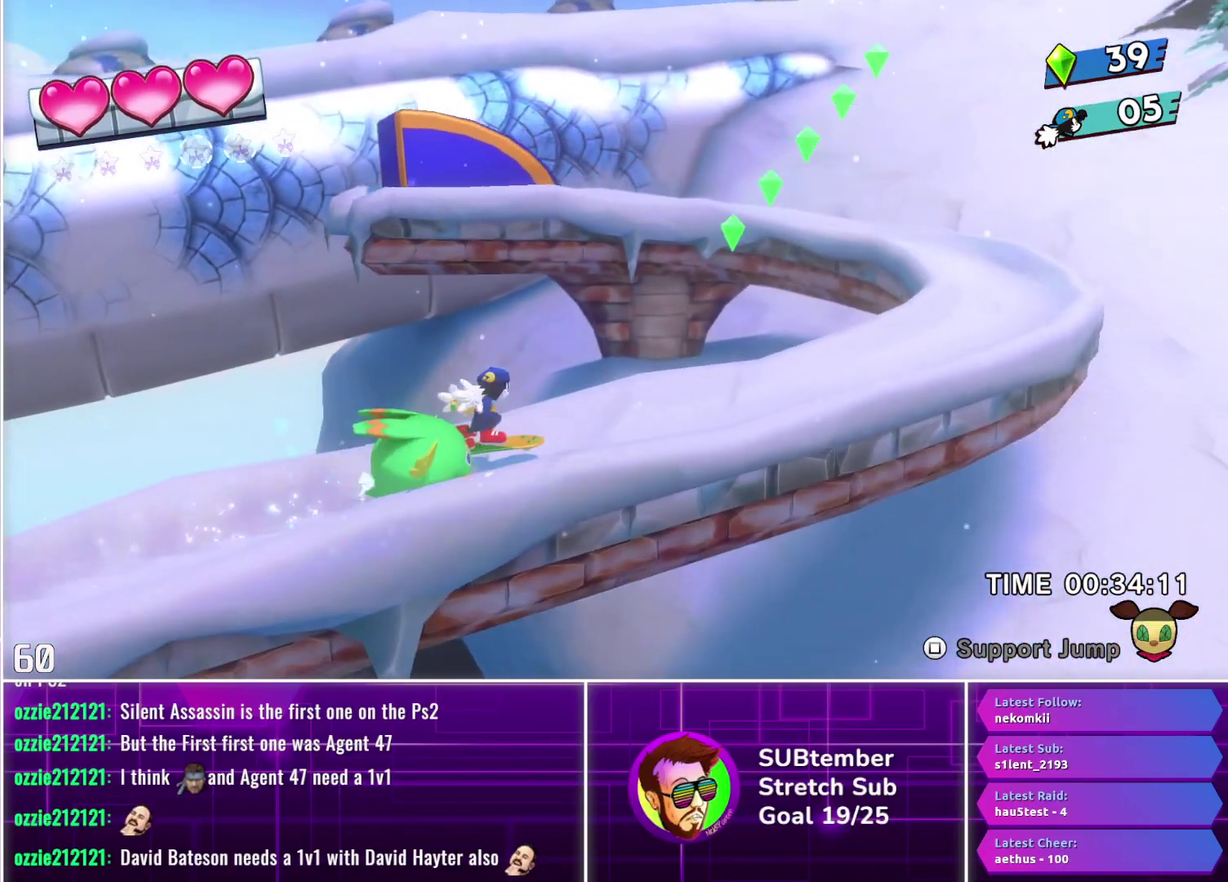
Gameplay with a controller (PlayStation layout); each line is a JSON object with the inputs held at the frame after it. "events" lists button and stick changes between this image and that frame as [ms after this image, input, new state], when the widget could be followed in between. Not read: R3 right_stick.
{"buttons": ["DPAD_RIGHT"], "left_stick": "center", "events": [[83, "CROSS", "down"], [200, "CROSS", "up"]]}
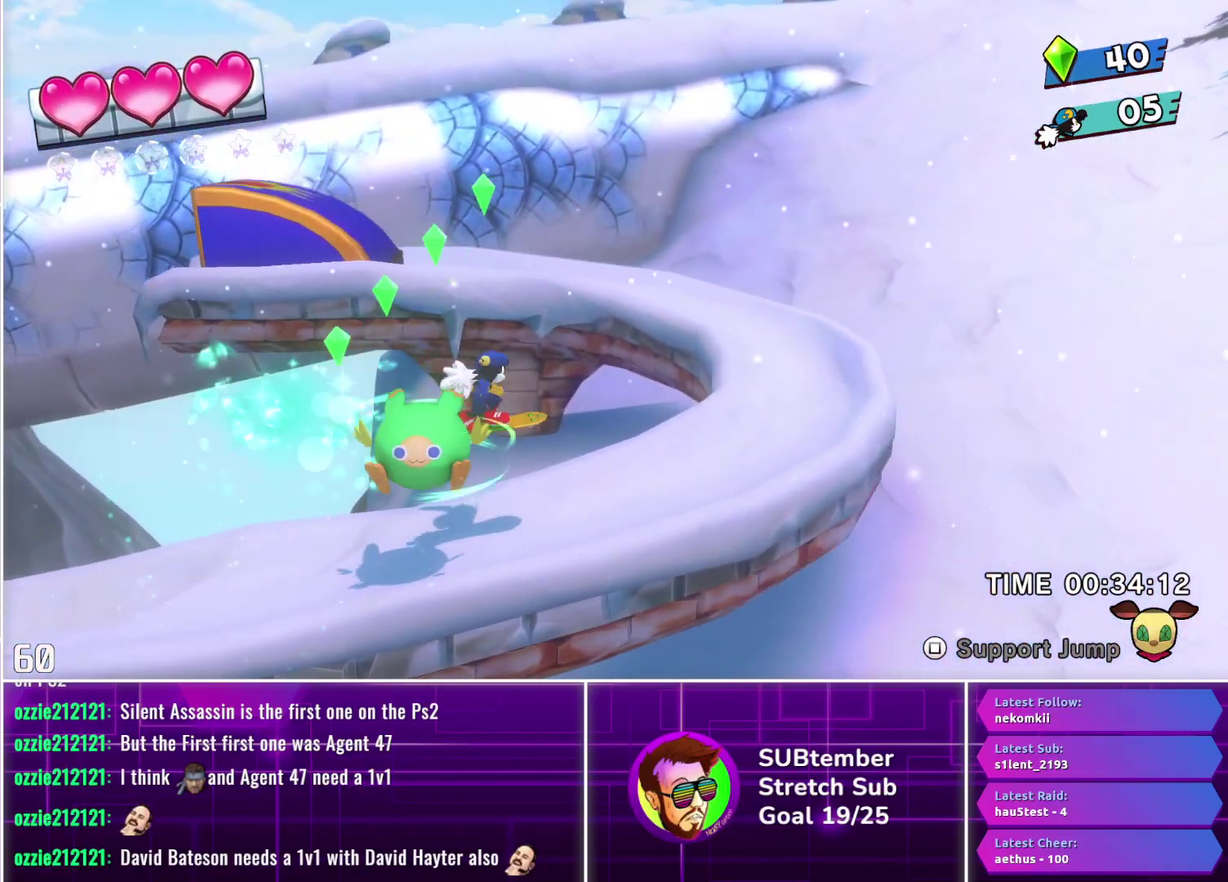
{"buttons": ["DPAD_RIGHT"], "left_stick": "center", "events": []}
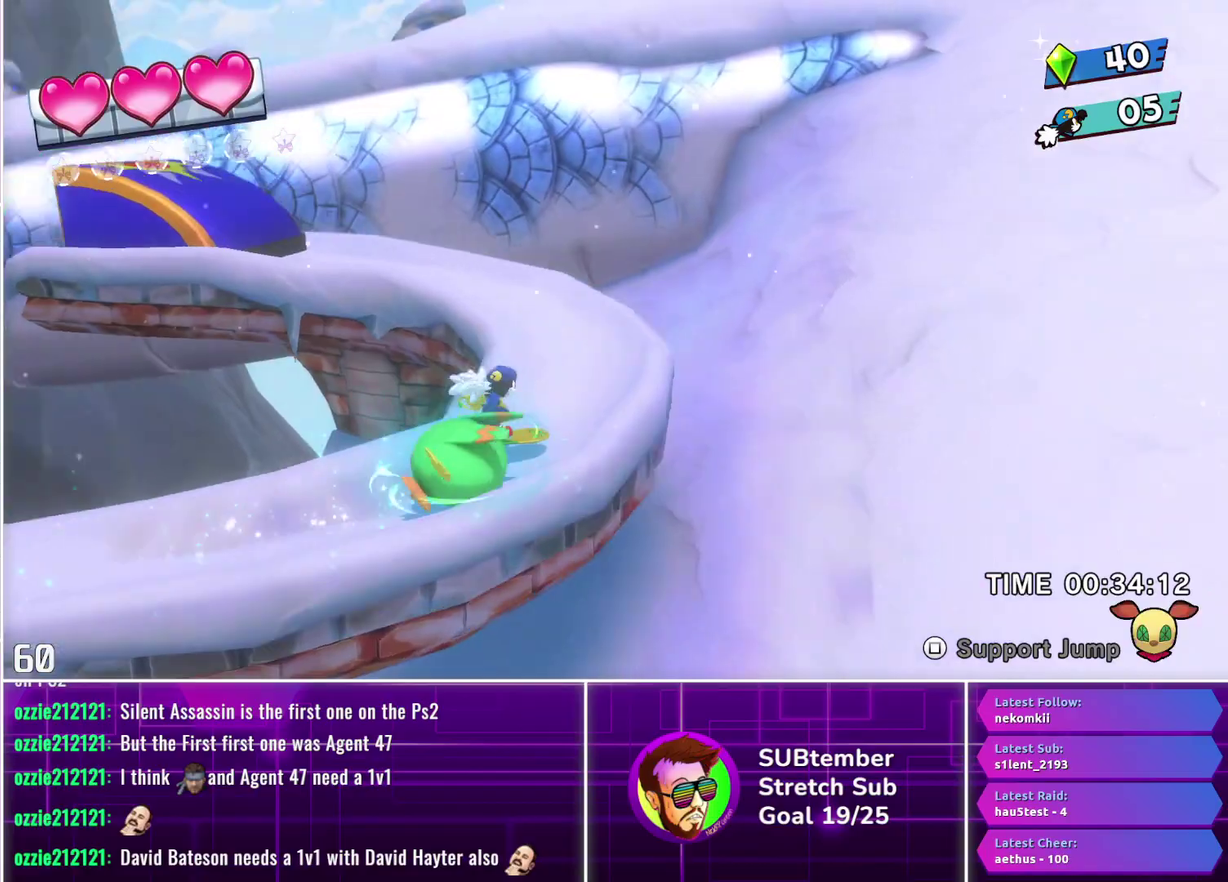
{"buttons": ["DPAD_RIGHT"], "left_stick": "center", "events": []}
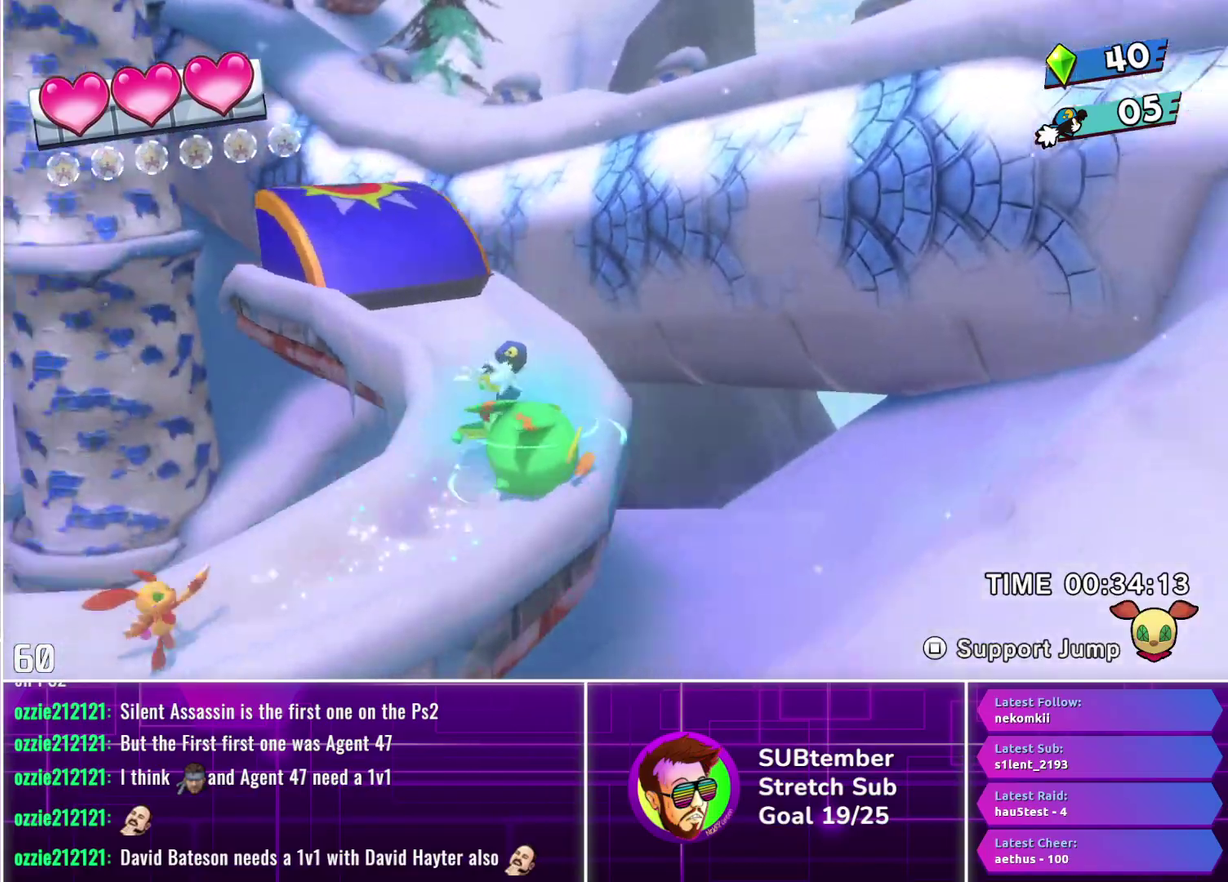
{"buttons": ["DPAD_RIGHT"], "left_stick": "center", "events": [[100, "CROSS", "down"], [167, "CROSS", "up"]]}
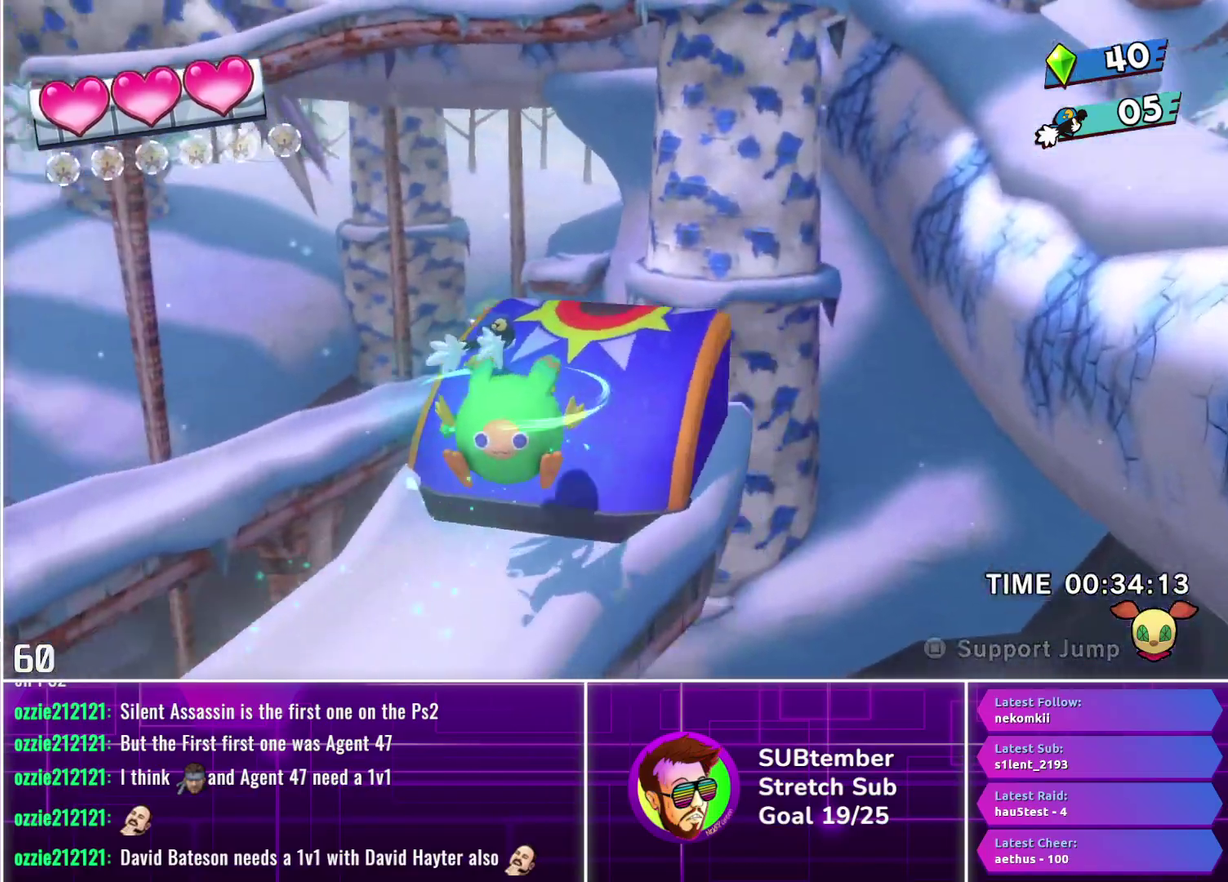
{"buttons": ["DPAD_RIGHT"], "left_stick": "center", "events": []}
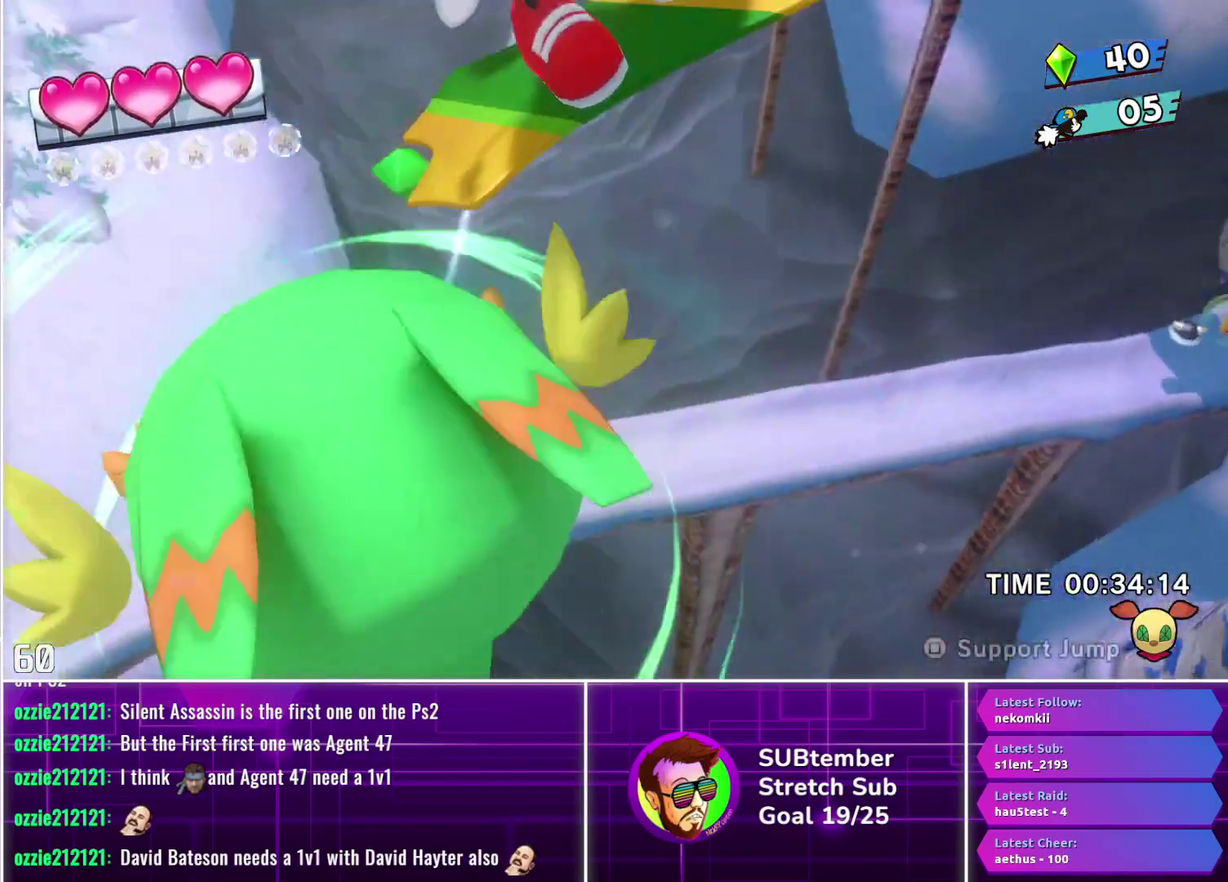
{"buttons": ["DPAD_RIGHT"], "left_stick": "center", "events": []}
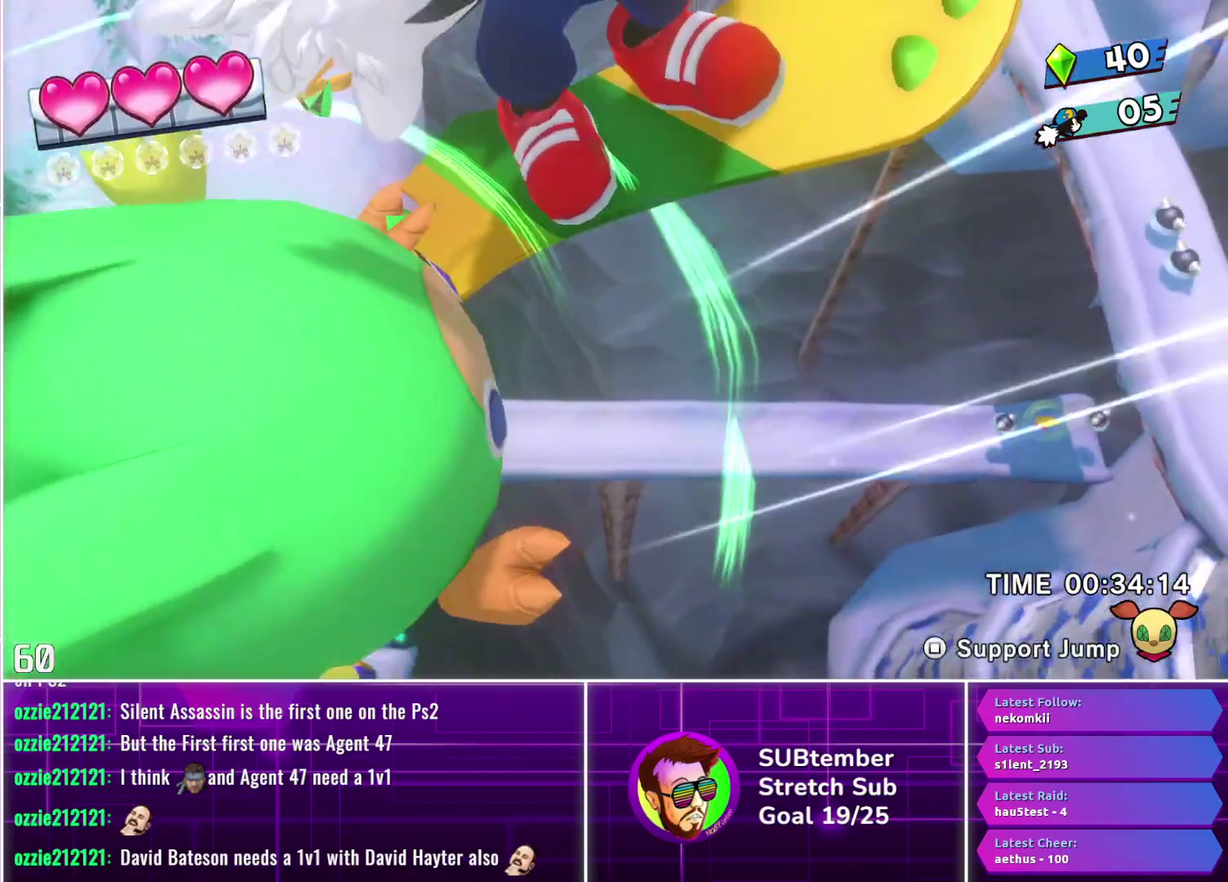
{"buttons": ["DPAD_RIGHT"], "left_stick": "center", "events": []}
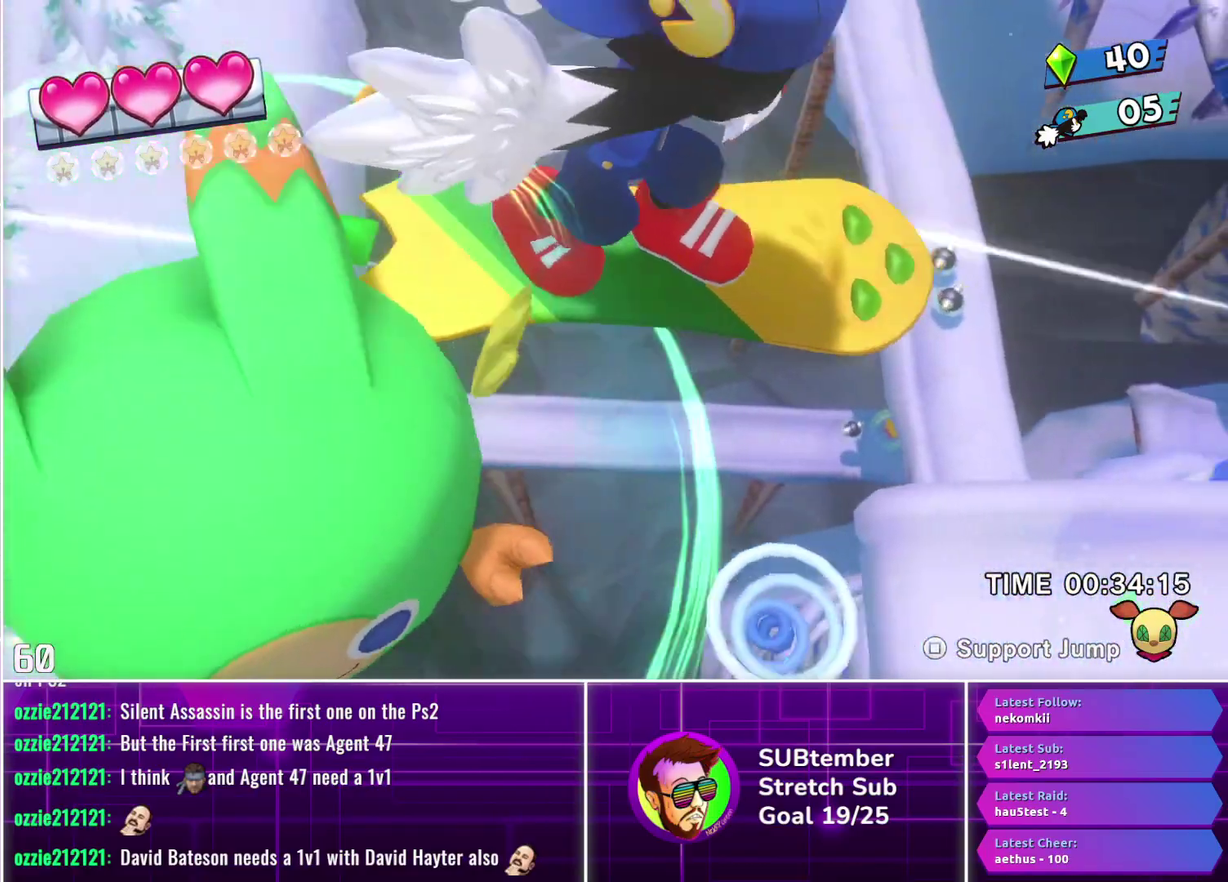
{"buttons": ["DPAD_RIGHT"], "left_stick": "center", "events": []}
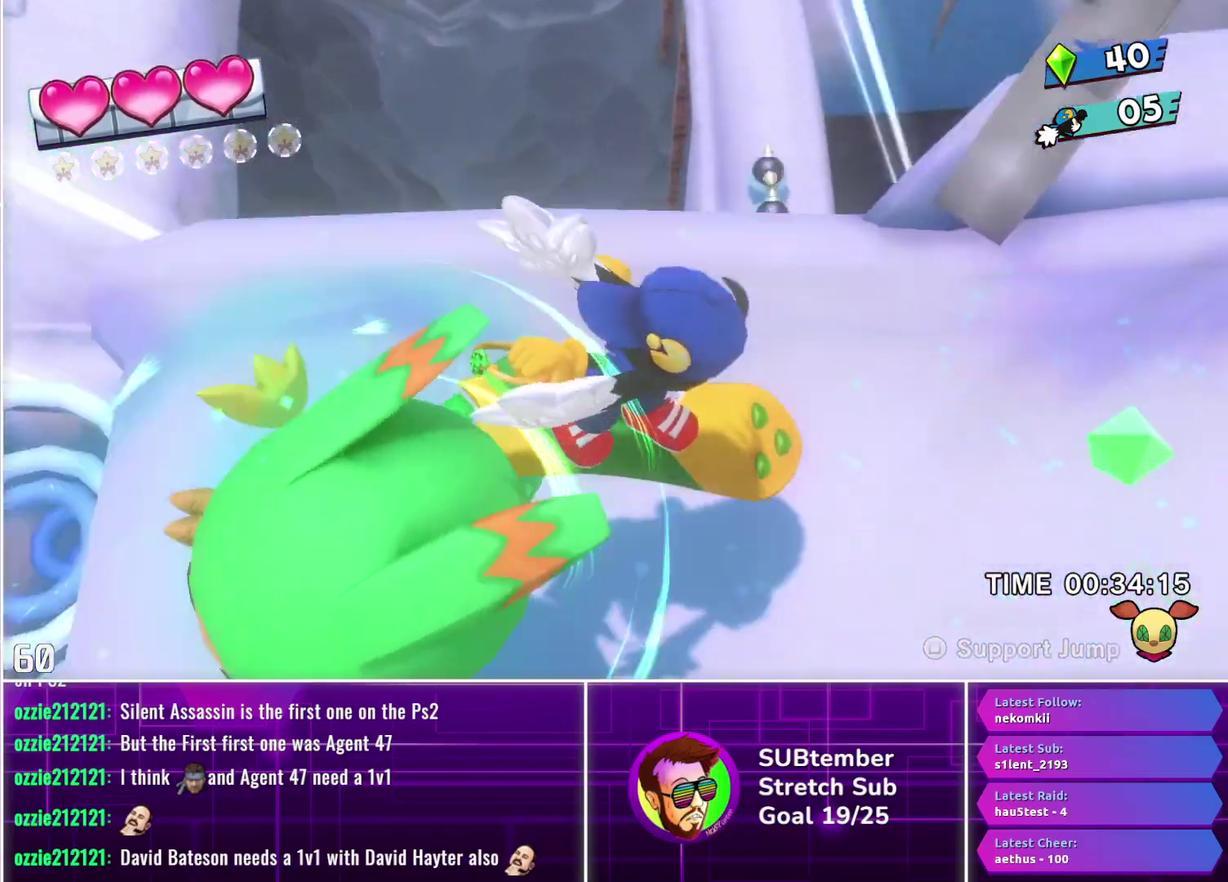
{"buttons": ["DPAD_RIGHT"], "left_stick": "center", "events": []}
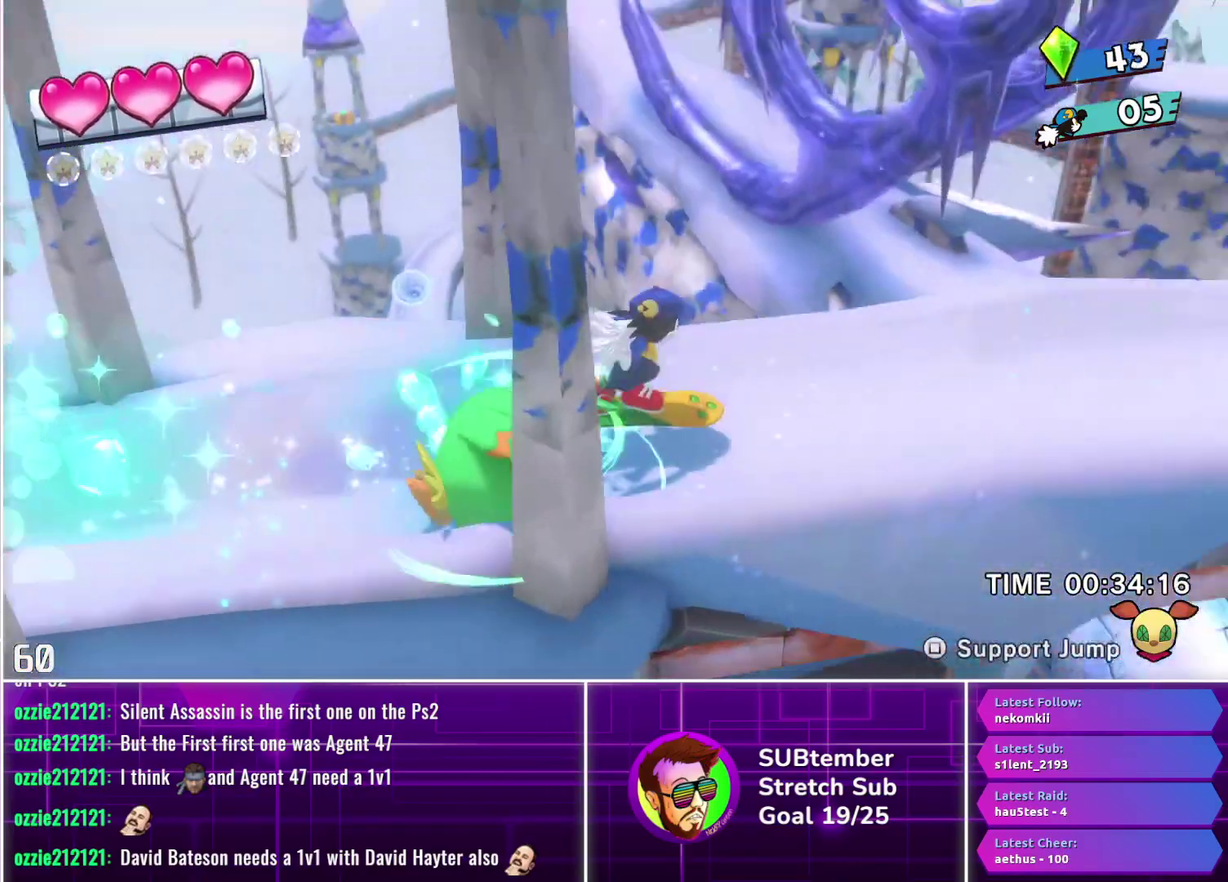
{"buttons": ["DPAD_RIGHT"], "left_stick": "center", "events": []}
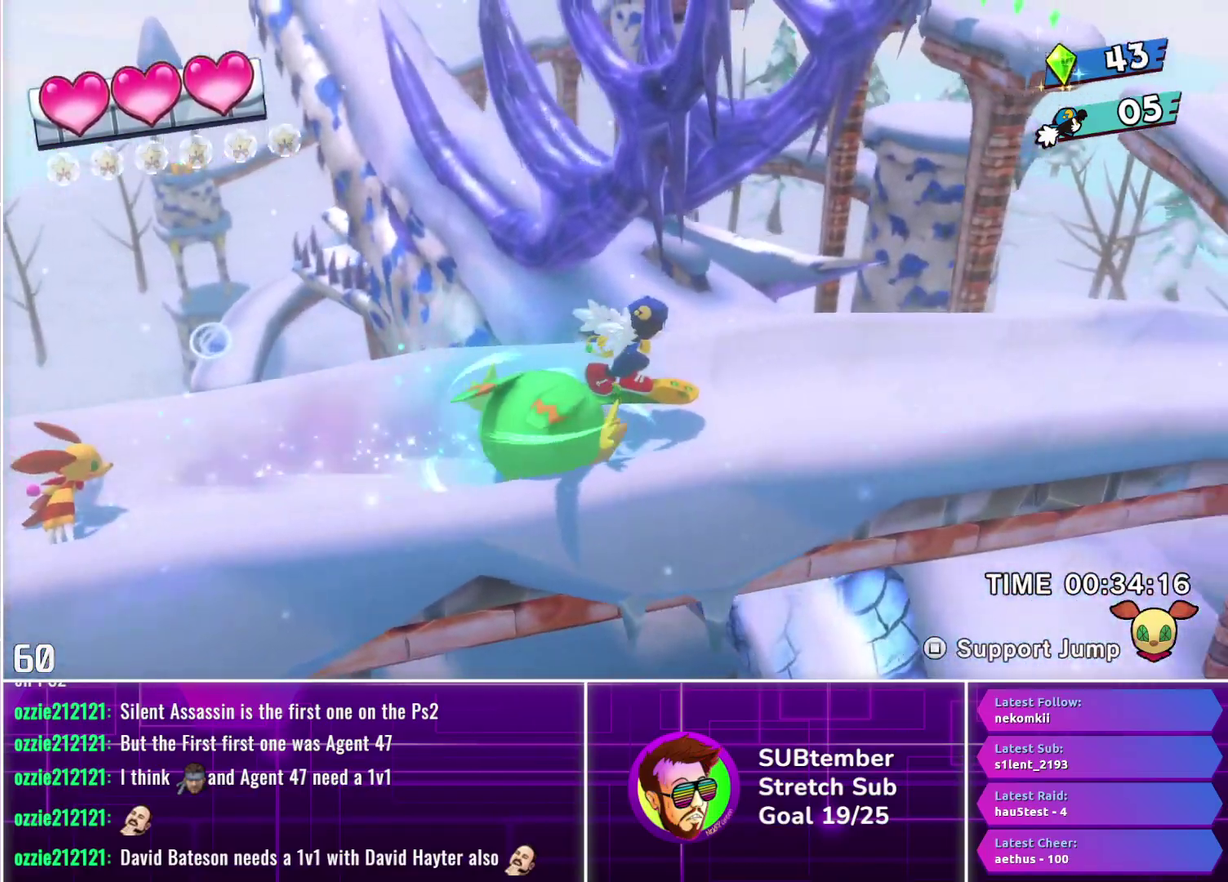
{"buttons": ["DPAD_RIGHT"], "left_stick": "center", "events": []}
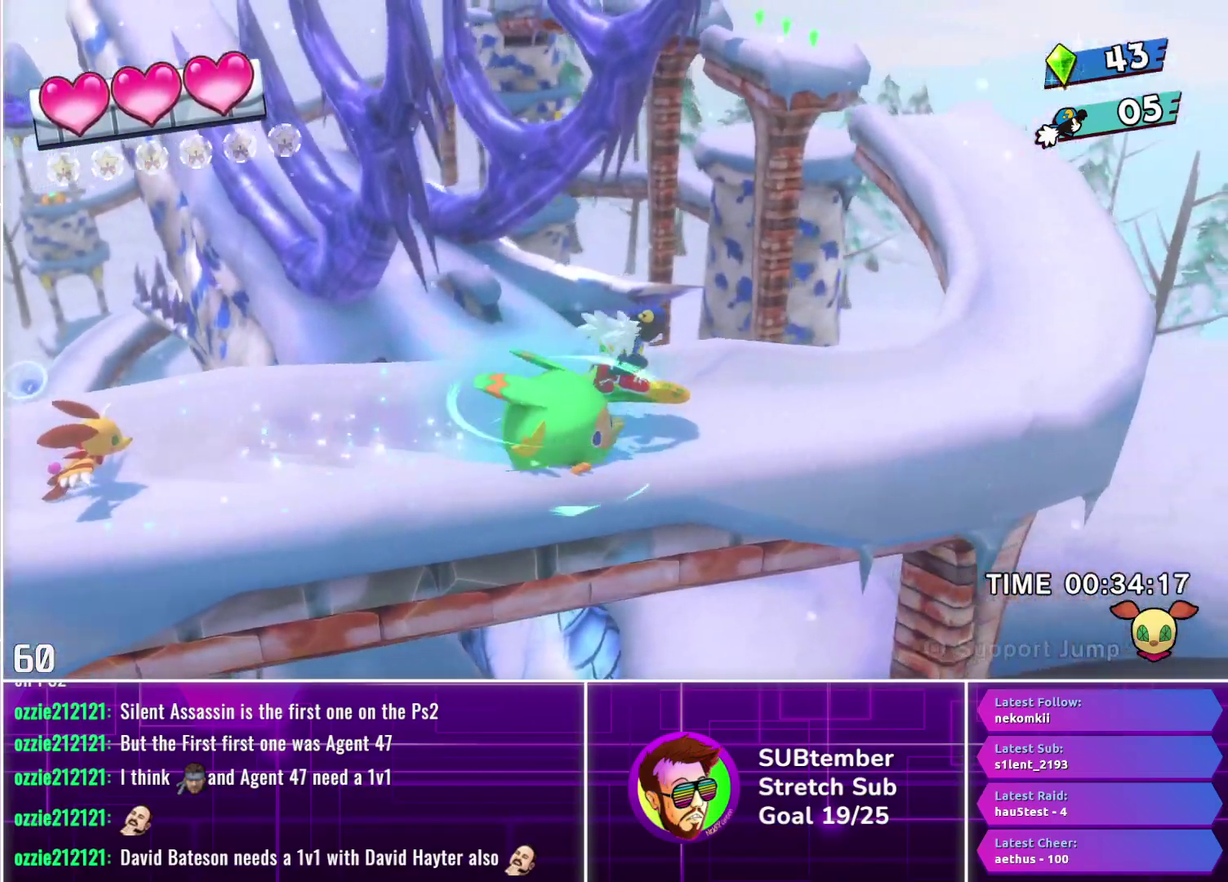
{"buttons": ["DPAD_RIGHT"], "left_stick": "center", "events": []}
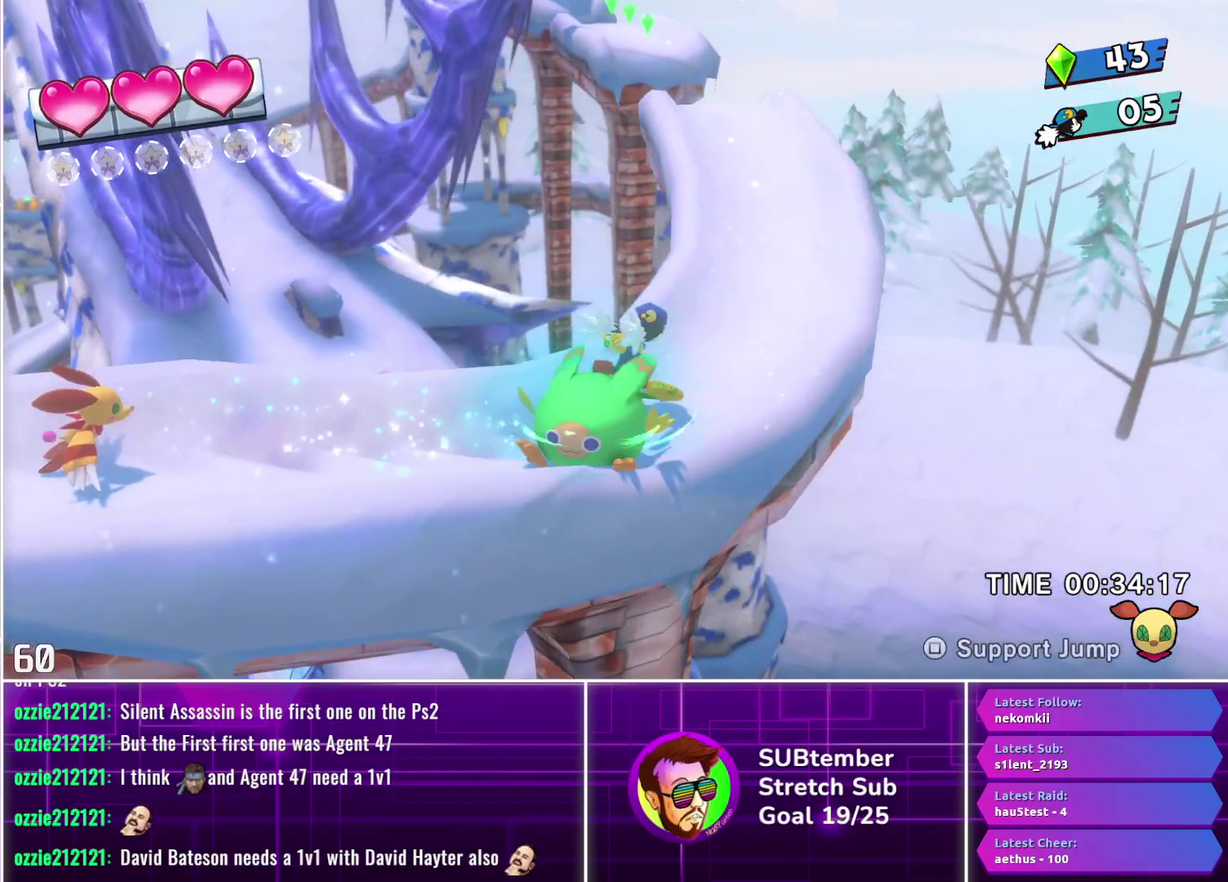
{"buttons": ["DPAD_RIGHT"], "left_stick": "center", "events": []}
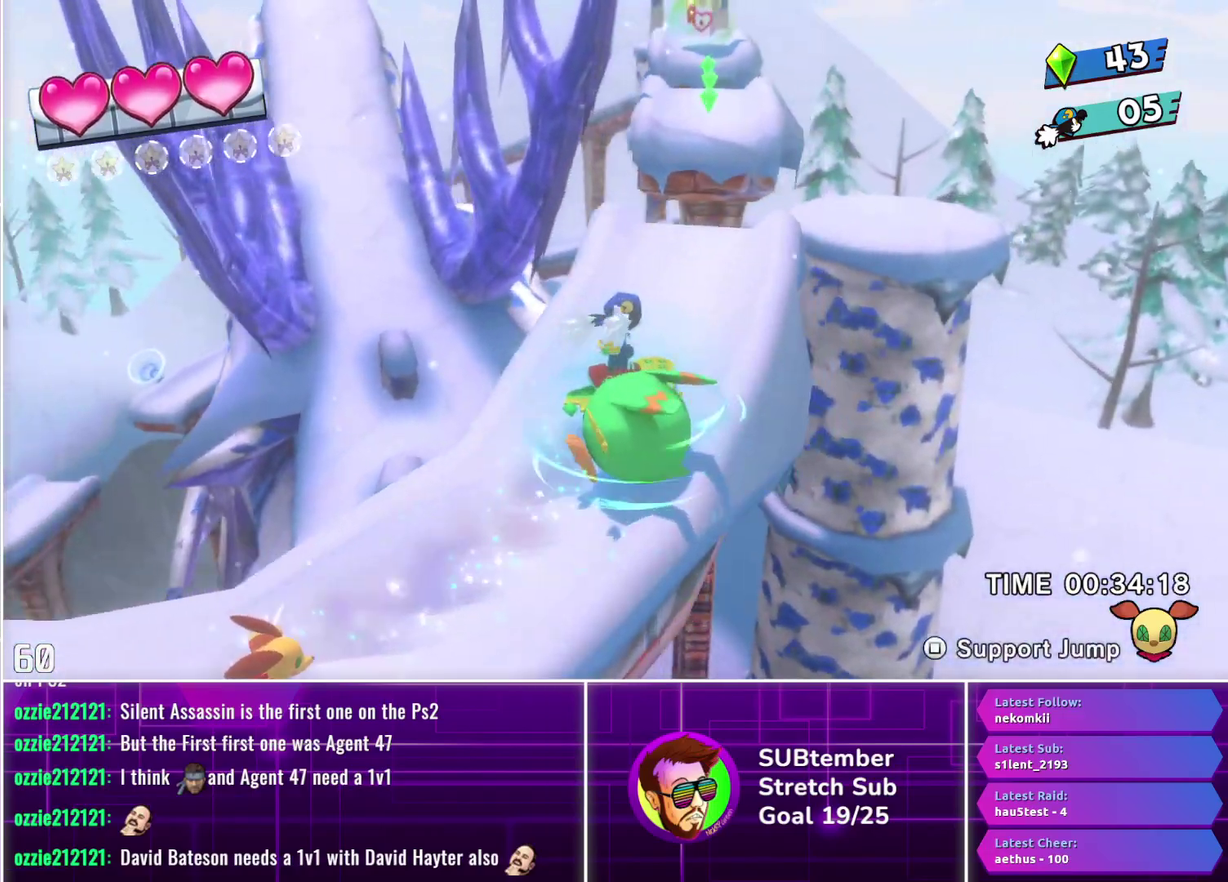
{"buttons": ["DPAD_RIGHT"], "left_stick": "center", "events": [[383, "CROSS", "down"], [500, "CROSS", "up"]]}
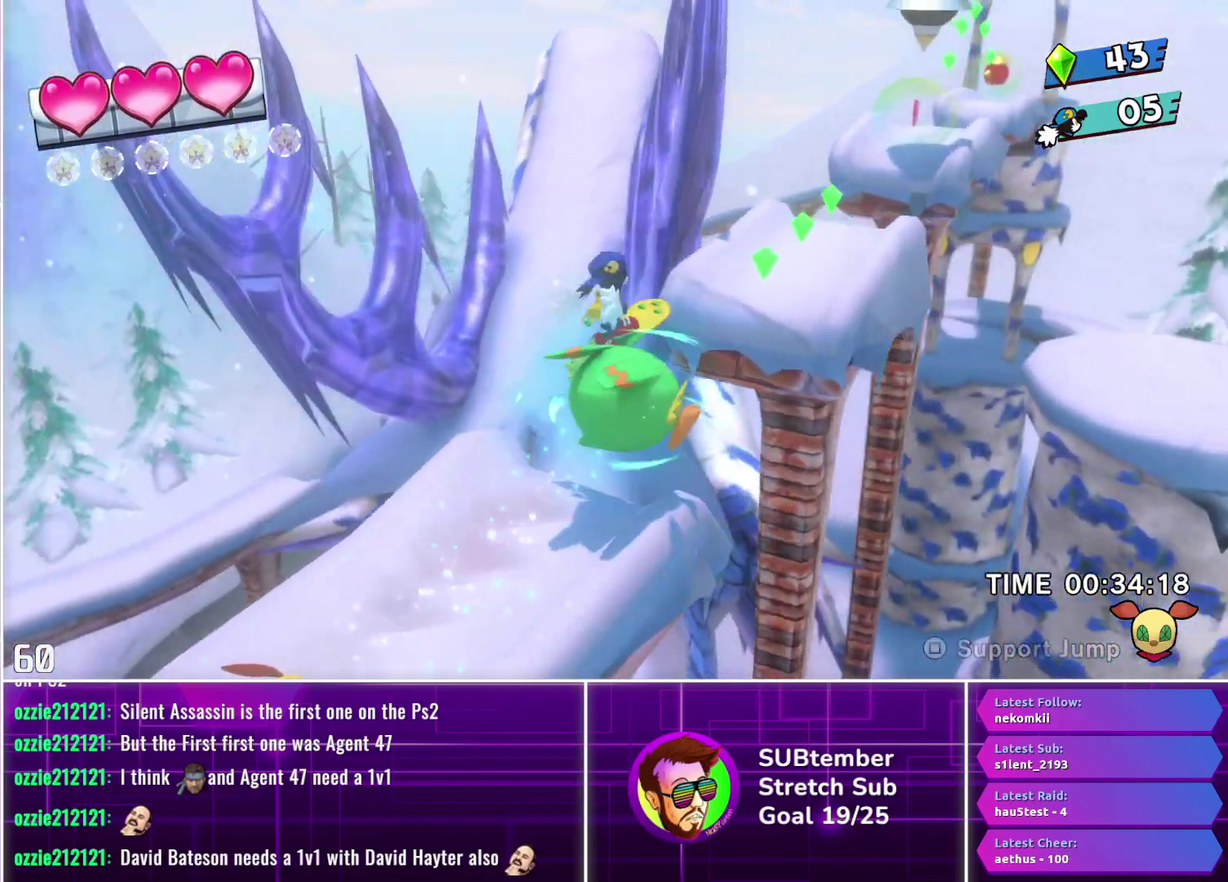
{"buttons": ["DPAD_RIGHT"], "left_stick": "center", "events": []}
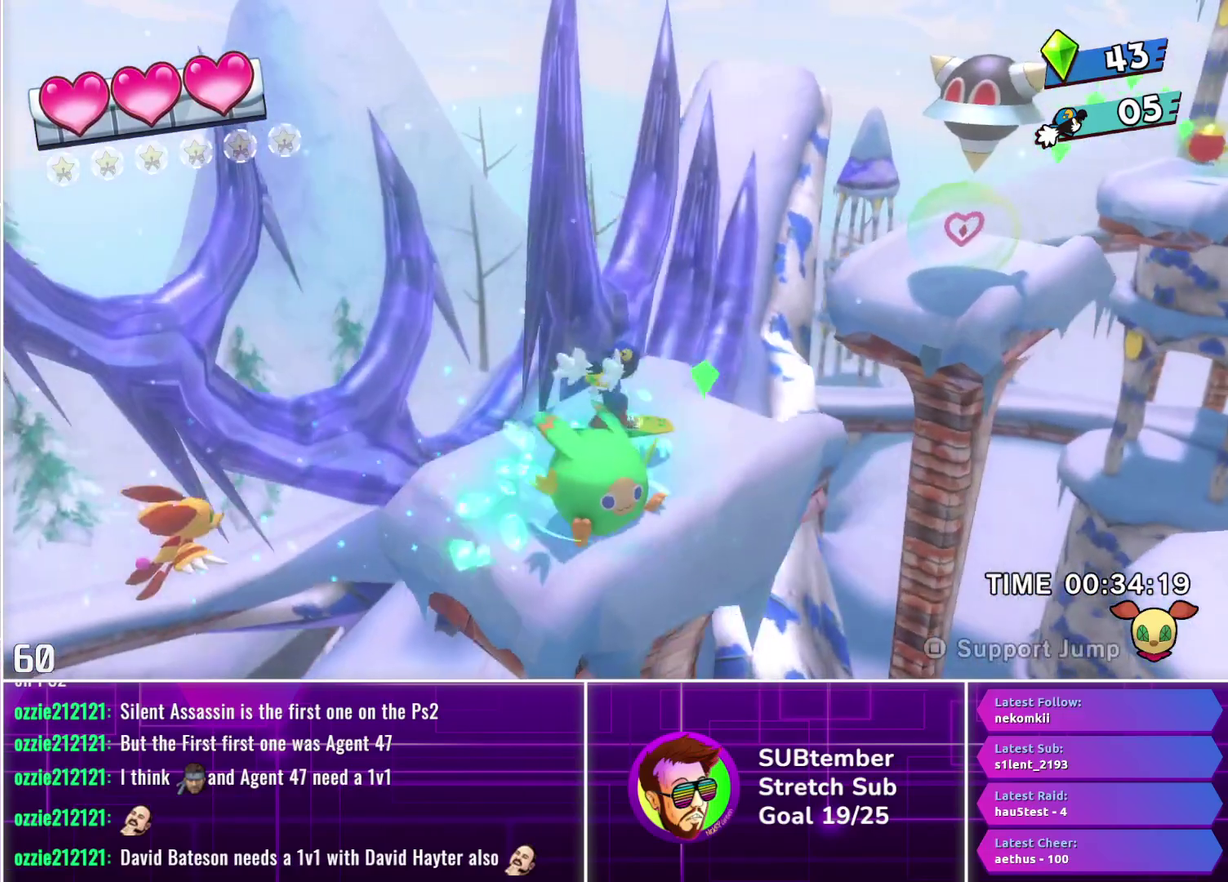
{"buttons": ["DPAD_RIGHT"], "left_stick": "center", "events": [[33, "CROSS", "down"], [117, "CROSS", "up"]]}
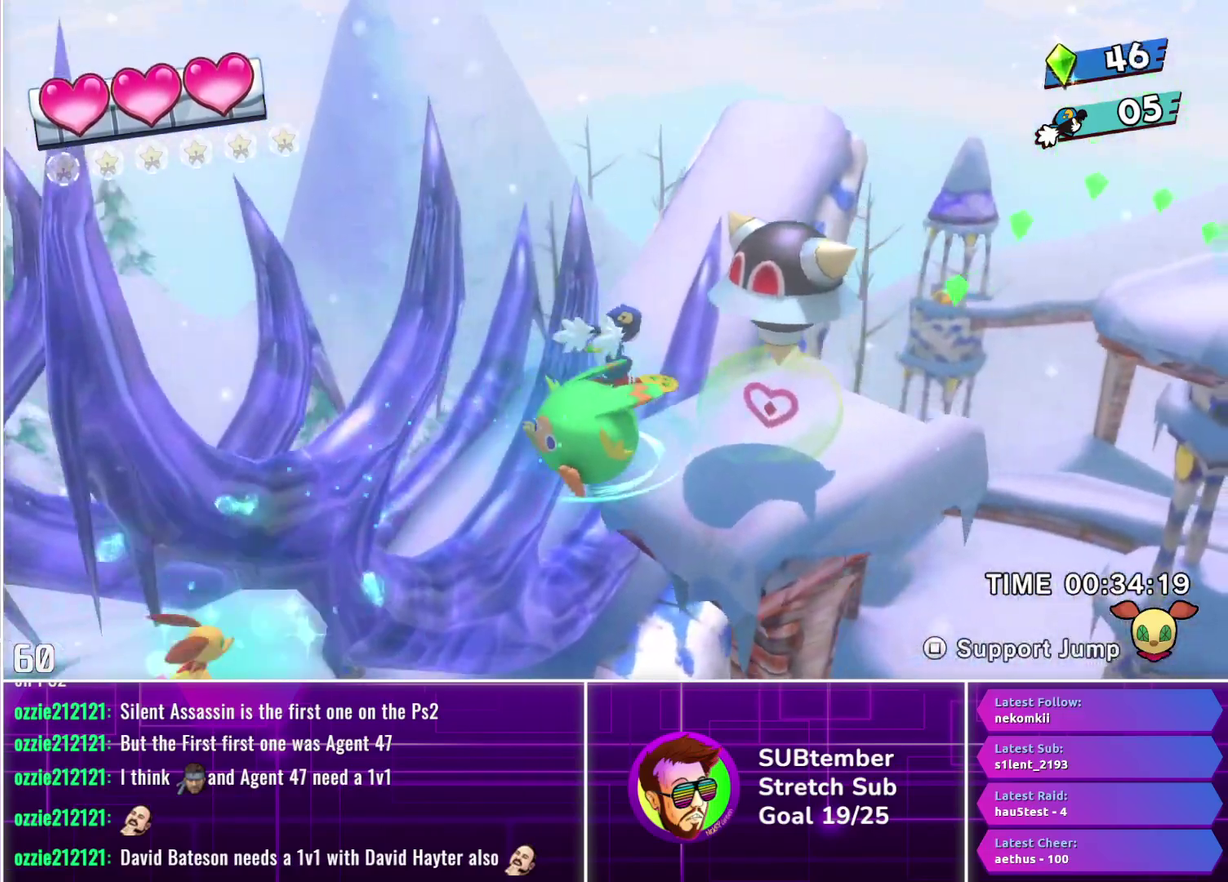
{"buttons": ["DPAD_RIGHT"], "left_stick": "center", "events": [[283, "CROSS", "down"], [383, "CROSS", "up"]]}
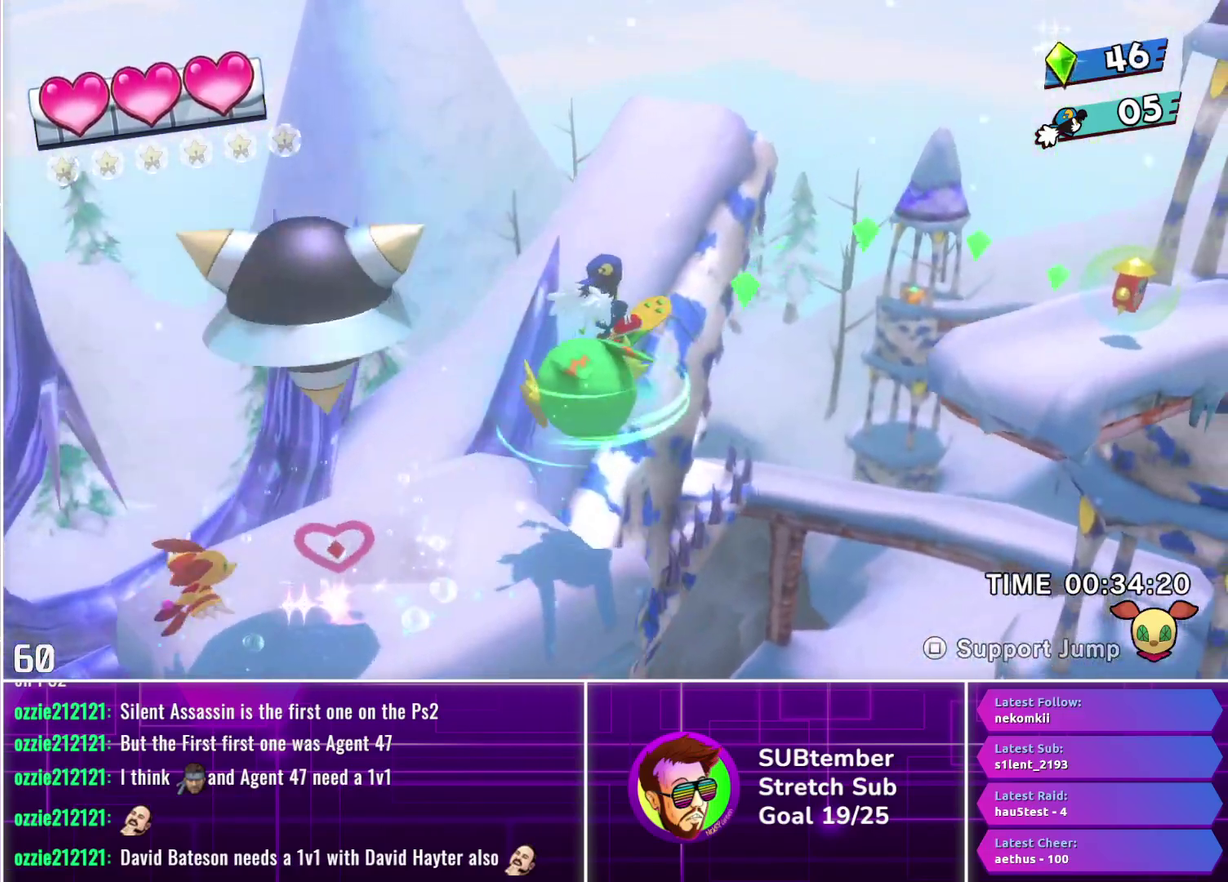
{"buttons": ["DPAD_RIGHT"], "left_stick": "center", "events": [[200, "L1", "down"], [300, "L1", "up"]]}
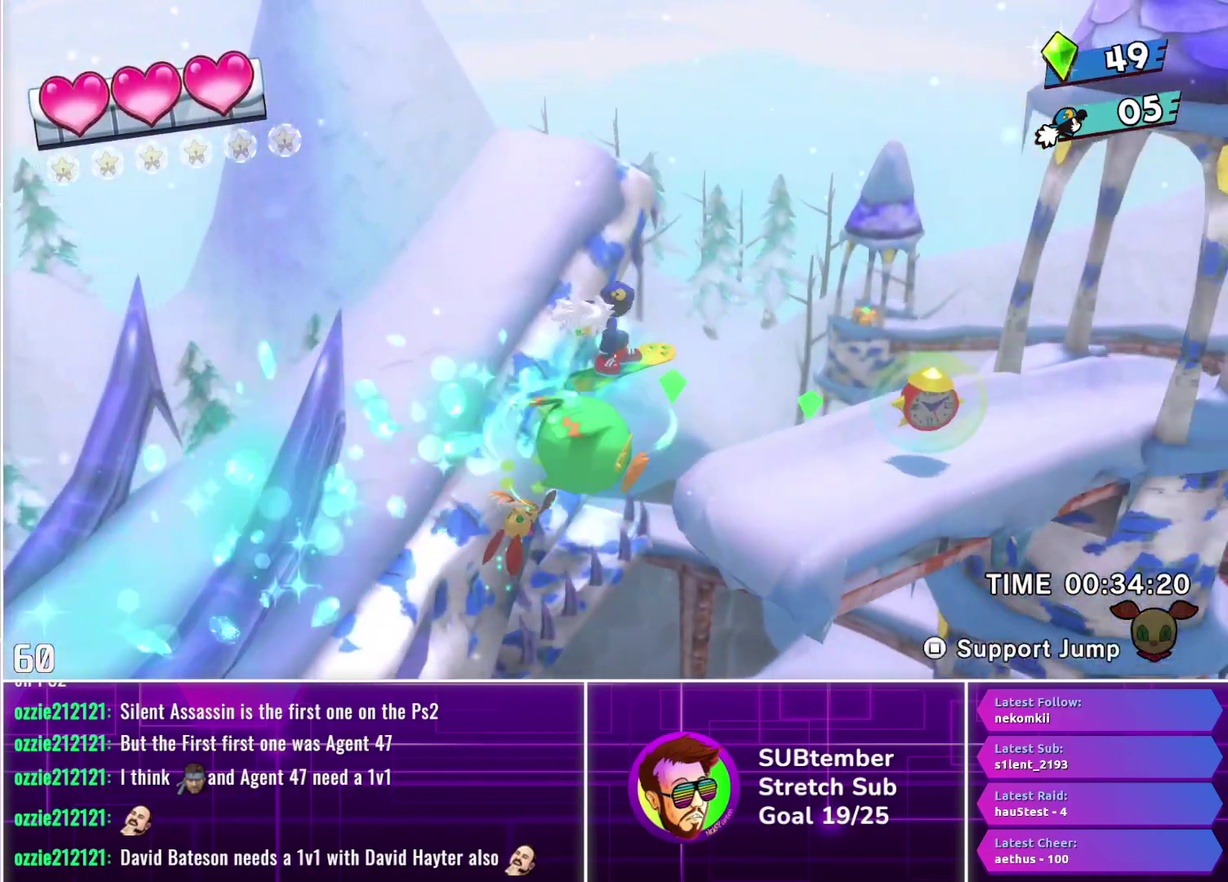
{"buttons": ["DPAD_RIGHT"], "left_stick": "center", "events": [[183, "SQUARE", "down"], [250, "SQUARE", "up"]]}
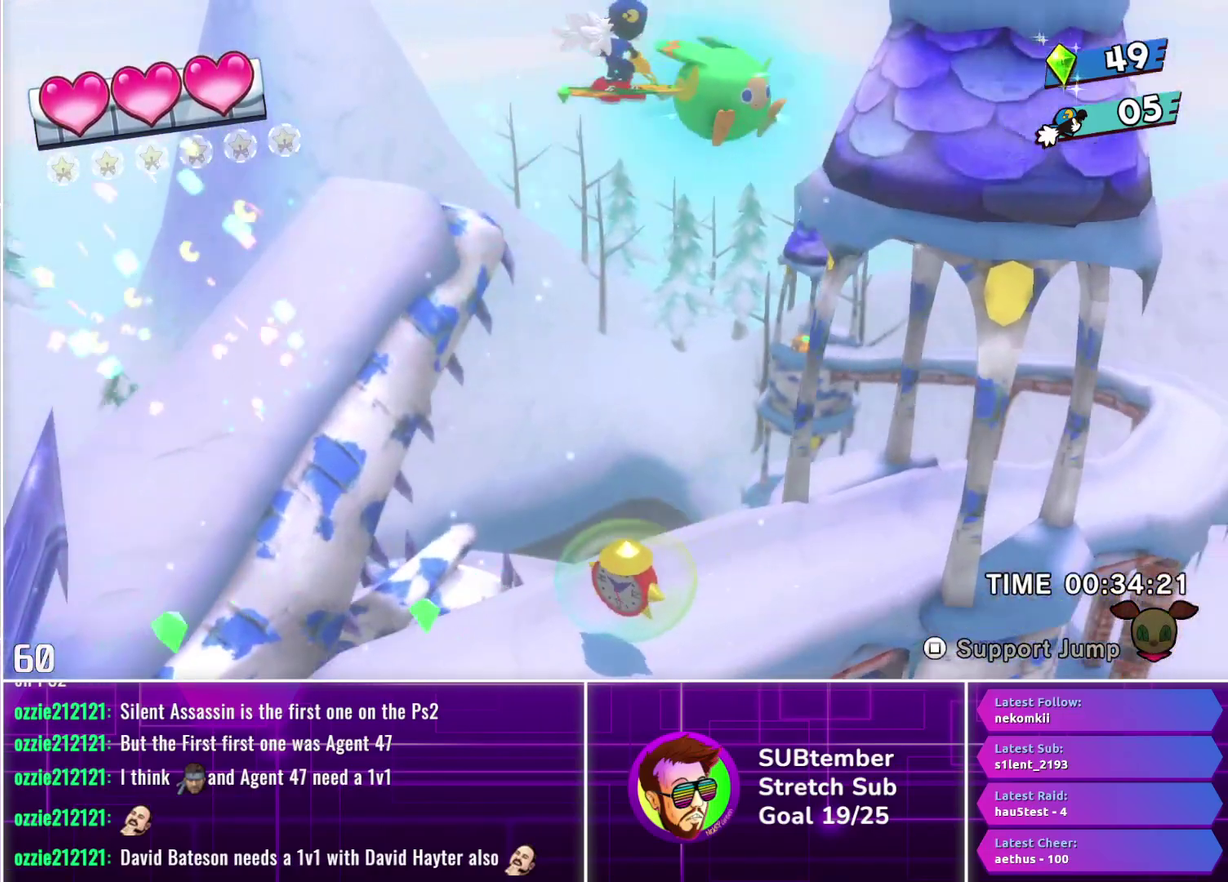
{"buttons": ["DPAD_RIGHT"], "left_stick": "center", "events": []}
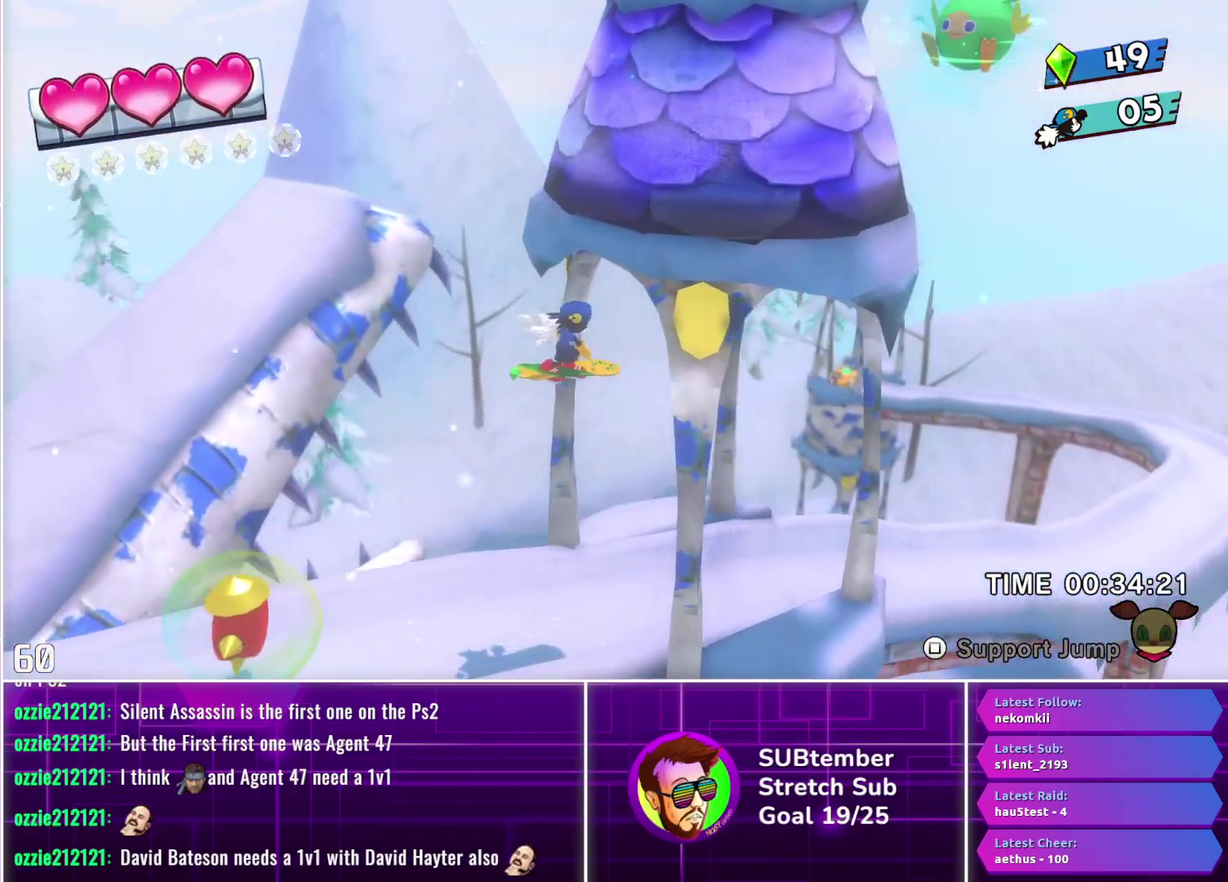
{"buttons": ["DPAD_RIGHT"], "left_stick": "center", "events": []}
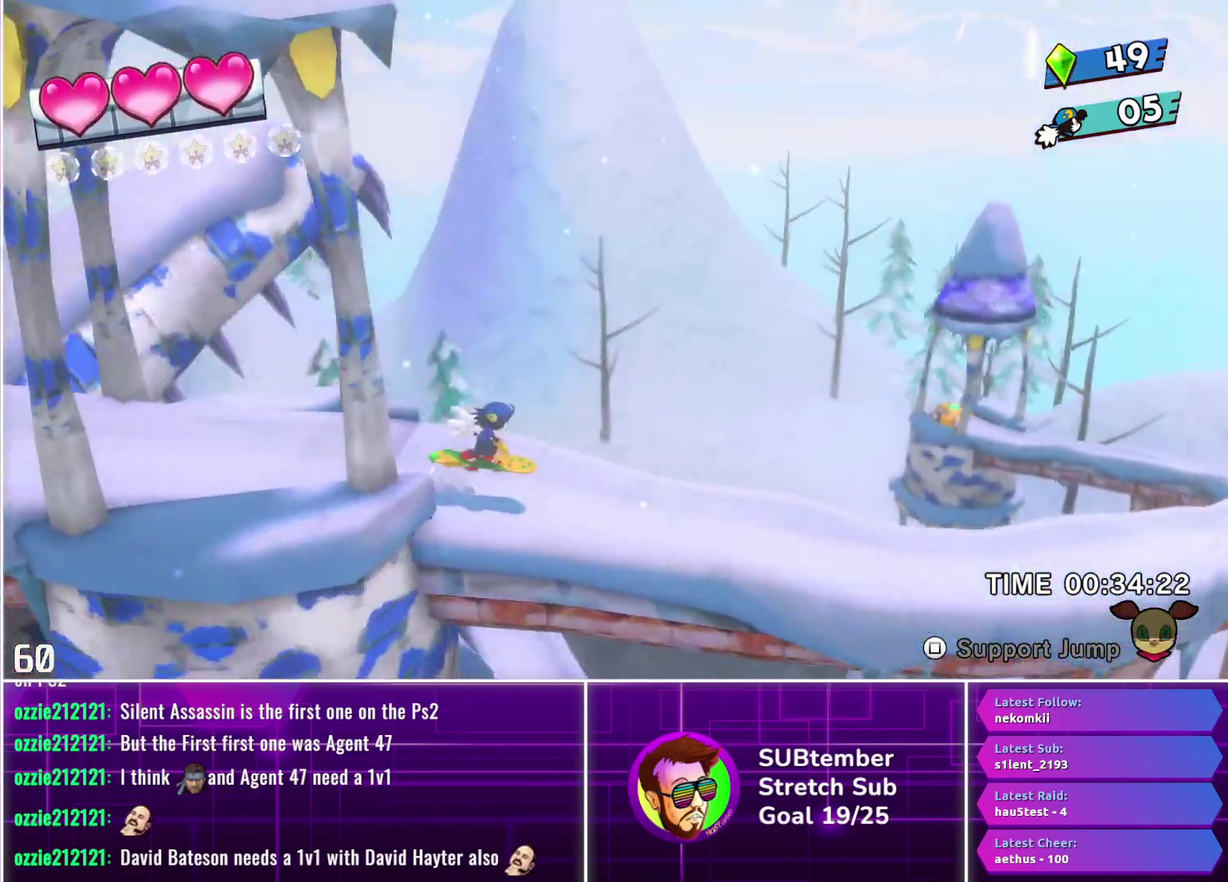
{"buttons": ["DPAD_RIGHT"], "left_stick": "center", "events": []}
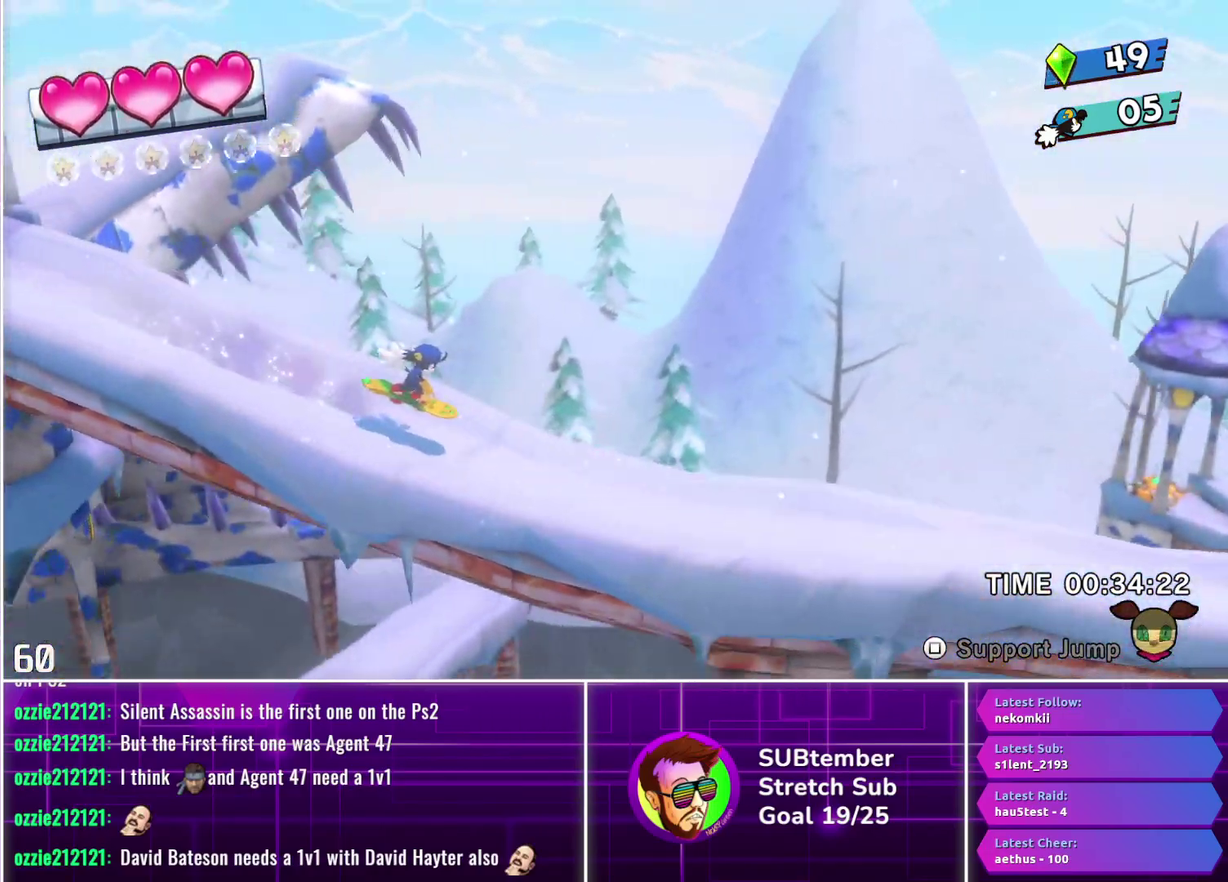
{"buttons": ["DPAD_RIGHT"], "left_stick": "center", "events": []}
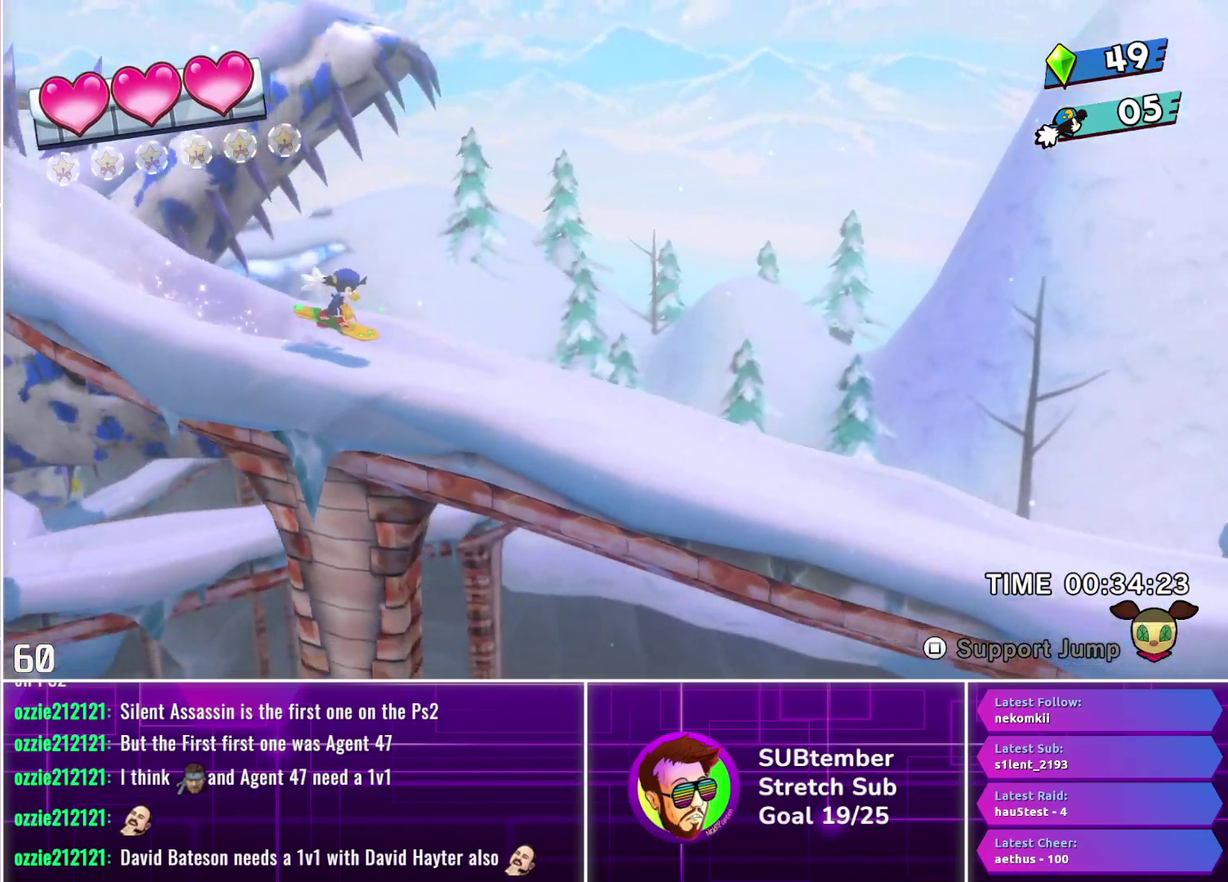
{"buttons": ["DPAD_RIGHT"], "left_stick": "center", "events": []}
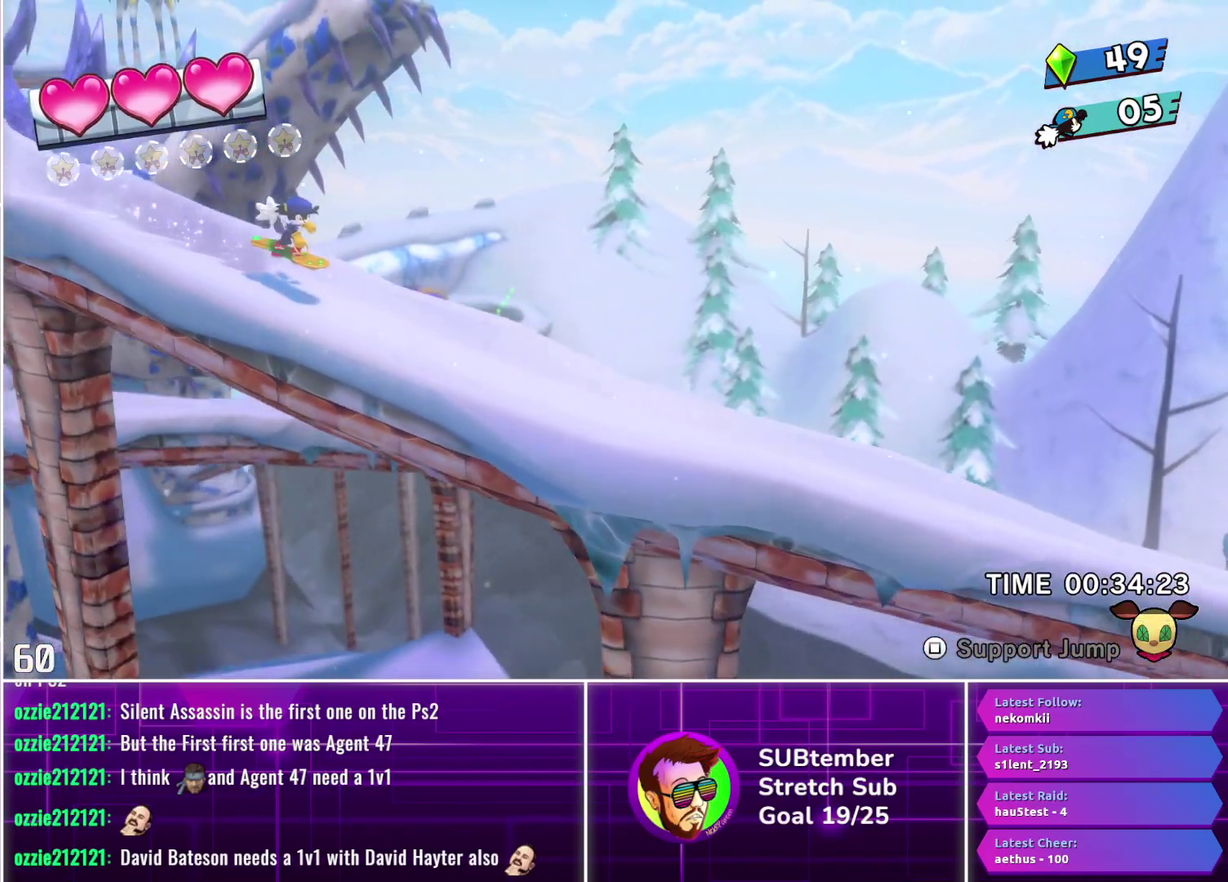
{"buttons": ["DPAD_RIGHT"], "left_stick": "center", "events": []}